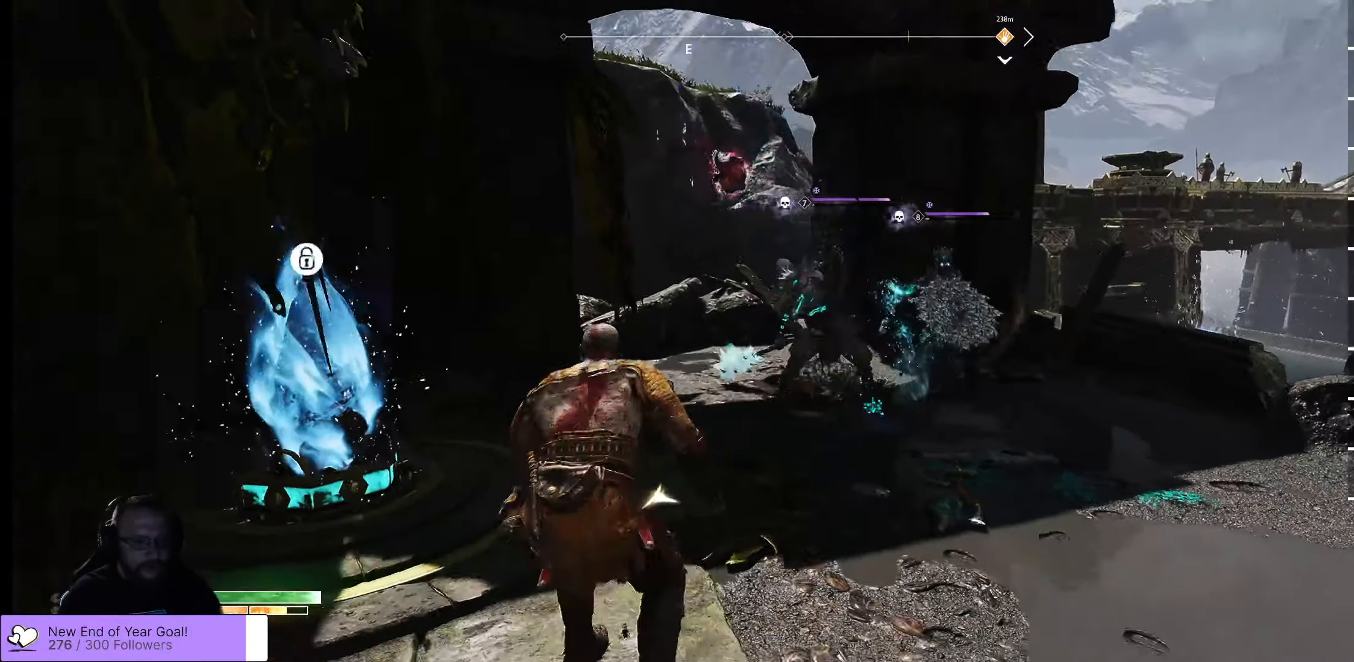
Gameplay with a controller (Xbox layout); each line is a JSON object with the inputs held at the frame after it. "events" lists button and stick changes between this image and that frame as [ms after this image, input, new state], when the widget could be followed in between.
{"buttons": [], "left_stick": "down-right", "right_stick": "center", "events": [[100, "A", "up"]]}
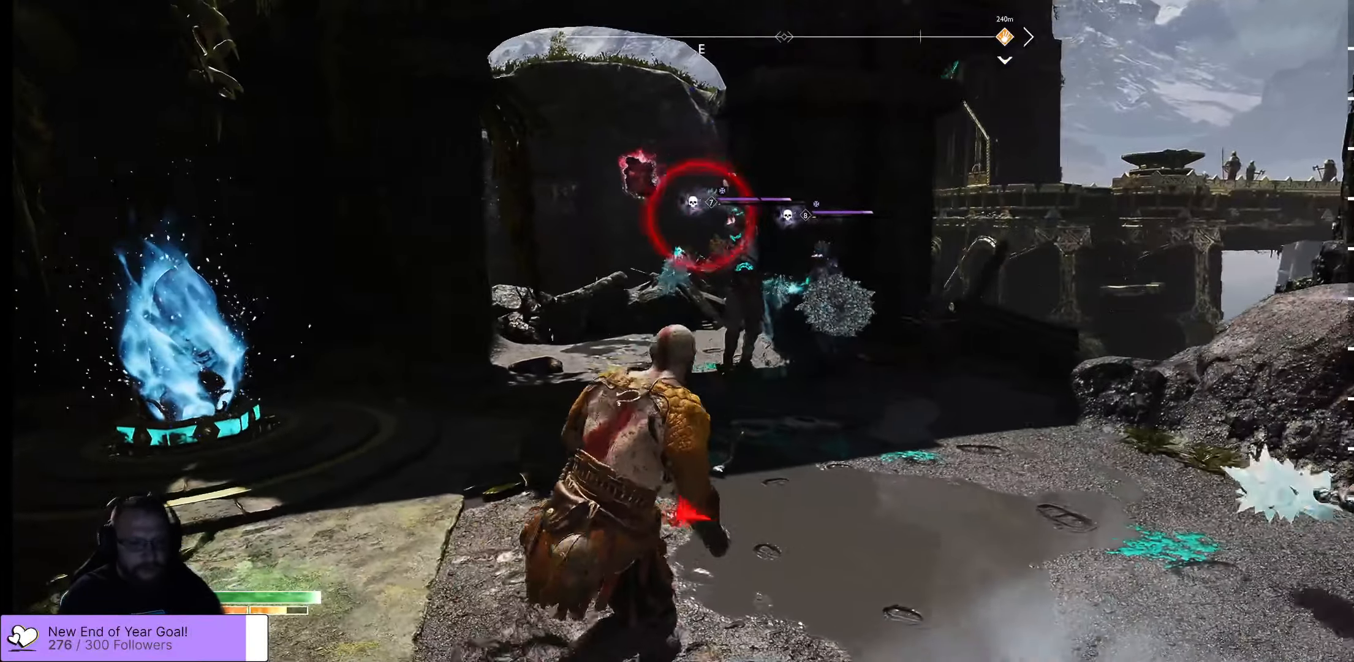
{"buttons": [], "left_stick": "down-right", "right_stick": "center", "events": [[100, "A", "down"], [267, "A", "up"], [317, "A", "down"], [450, "A", "up"]]}
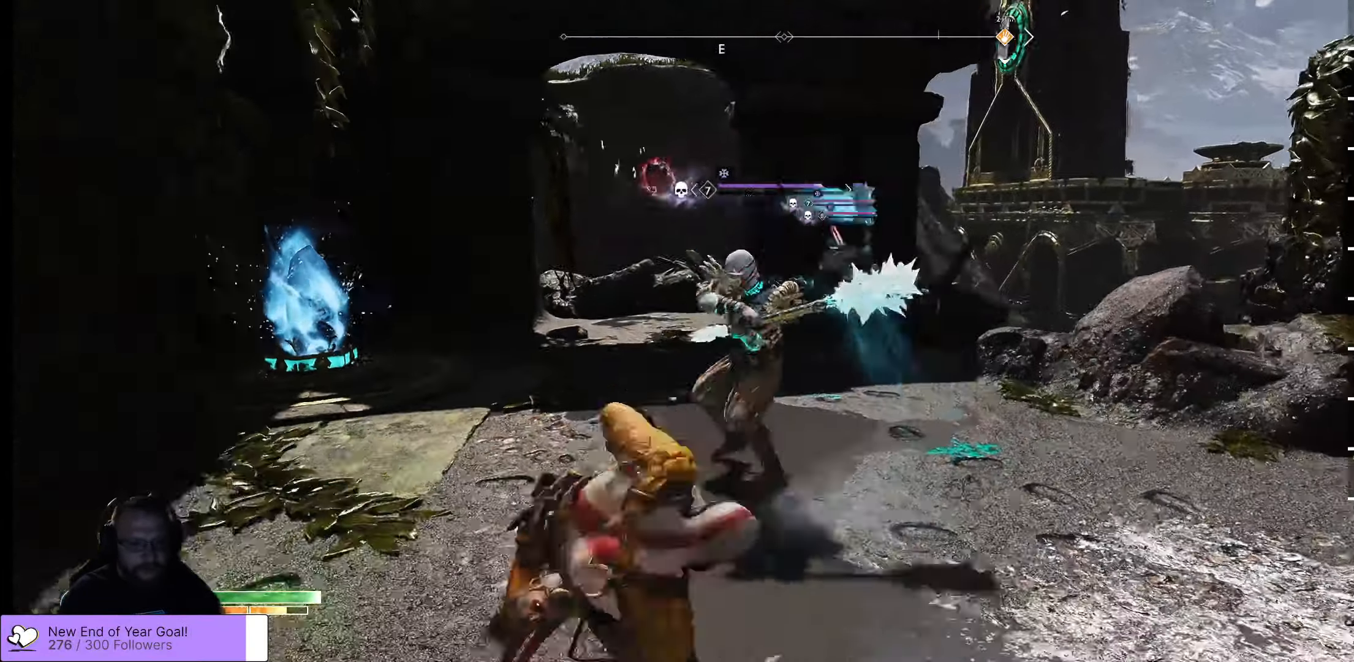
{"buttons": [], "left_stick": "right", "right_stick": "center", "events": [[50, "A", "down"], [117, "A", "up"], [133, "left_stick", "right"], [183, "A", "down"], [267, "A", "up"]]}
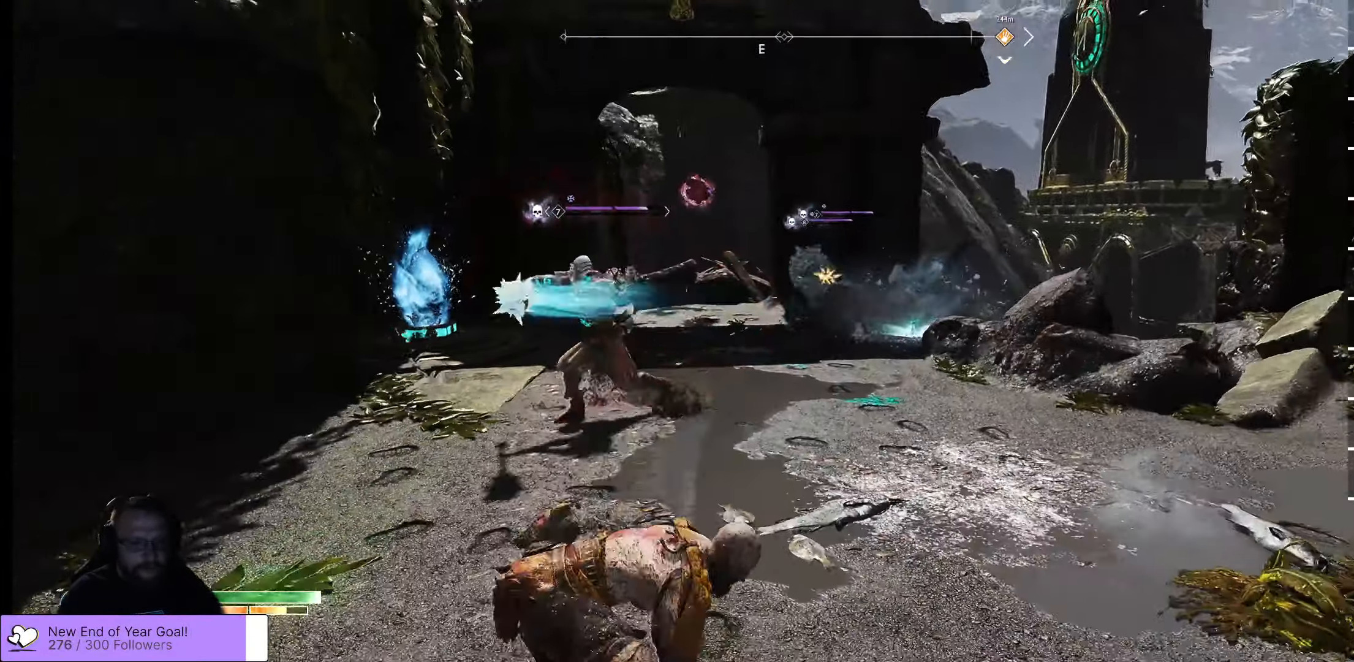
{"buttons": ["L2"], "left_stick": "right", "right_stick": "center", "events": [[183, "L2", "down"]]}
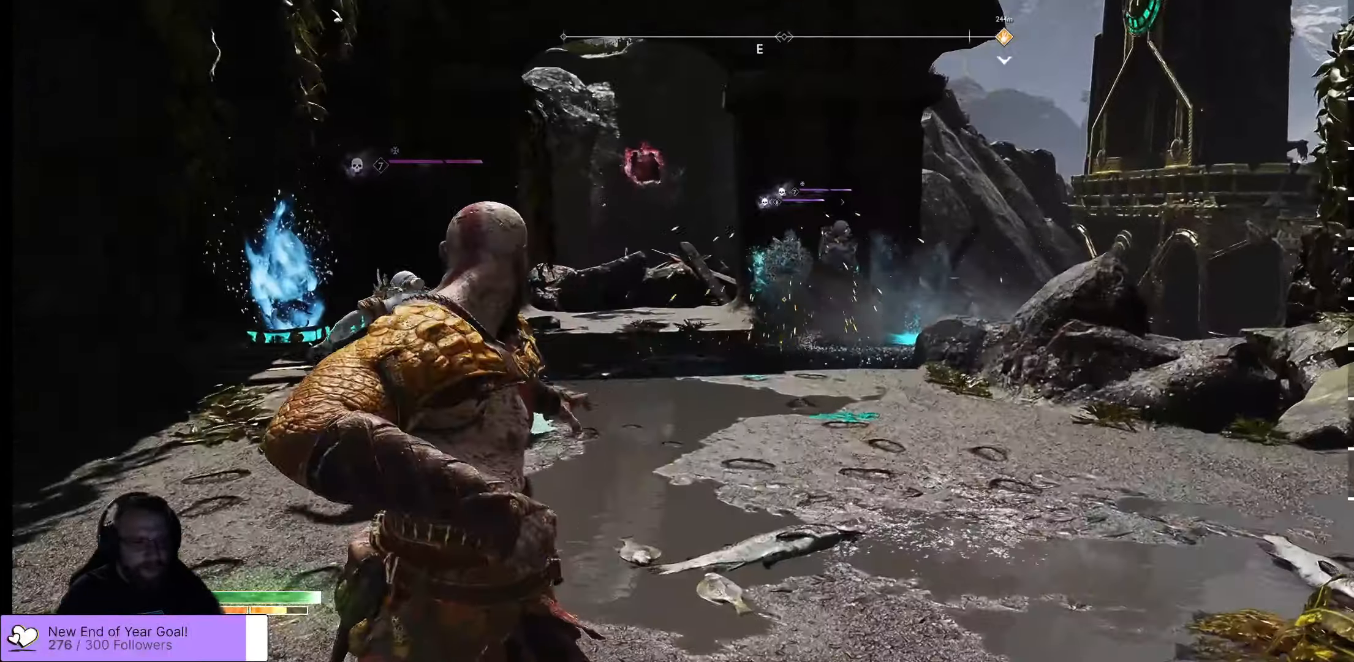
{"buttons": [], "left_stick": "right", "right_stick": "center", "events": [[33, "R1", "down"], [133, "R1", "up"], [300, "L2", "up"], [367, "Y", "down"], [483, "Y", "up"]]}
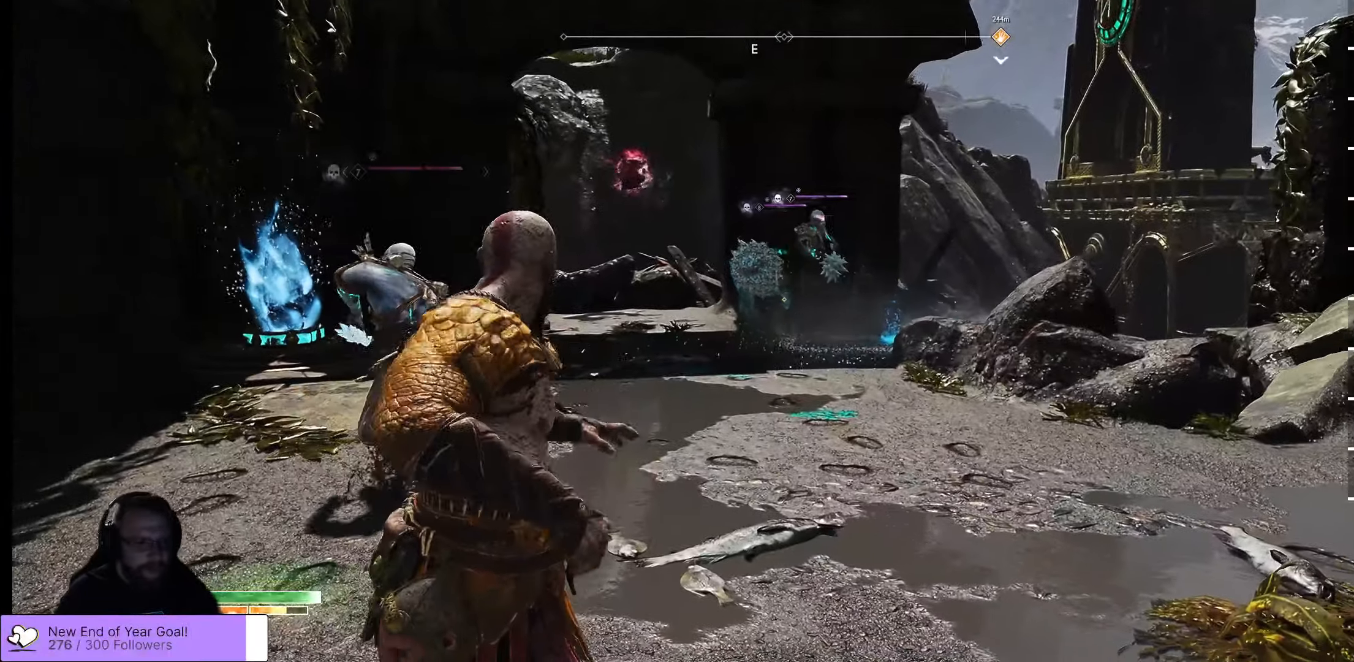
{"buttons": [], "left_stick": "right", "right_stick": "left", "events": [[67, "Y", "down"], [167, "Y", "up"], [384, "right_stick", "left"]]}
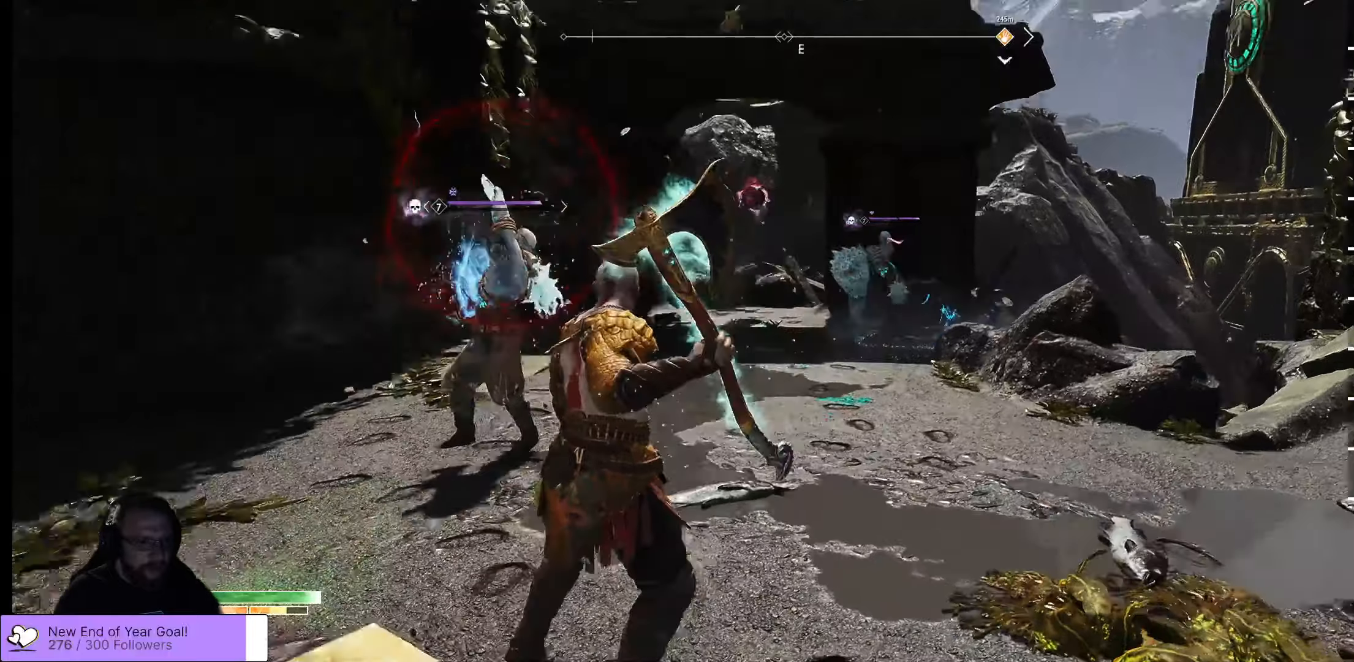
{"buttons": ["A"], "left_stick": "down-right", "right_stick": "center", "events": [[167, "R2", "down"], [200, "right_stick", "center"], [250, "A", "down"], [250, "R2", "up"], [417, "left_stick", "down-right"]]}
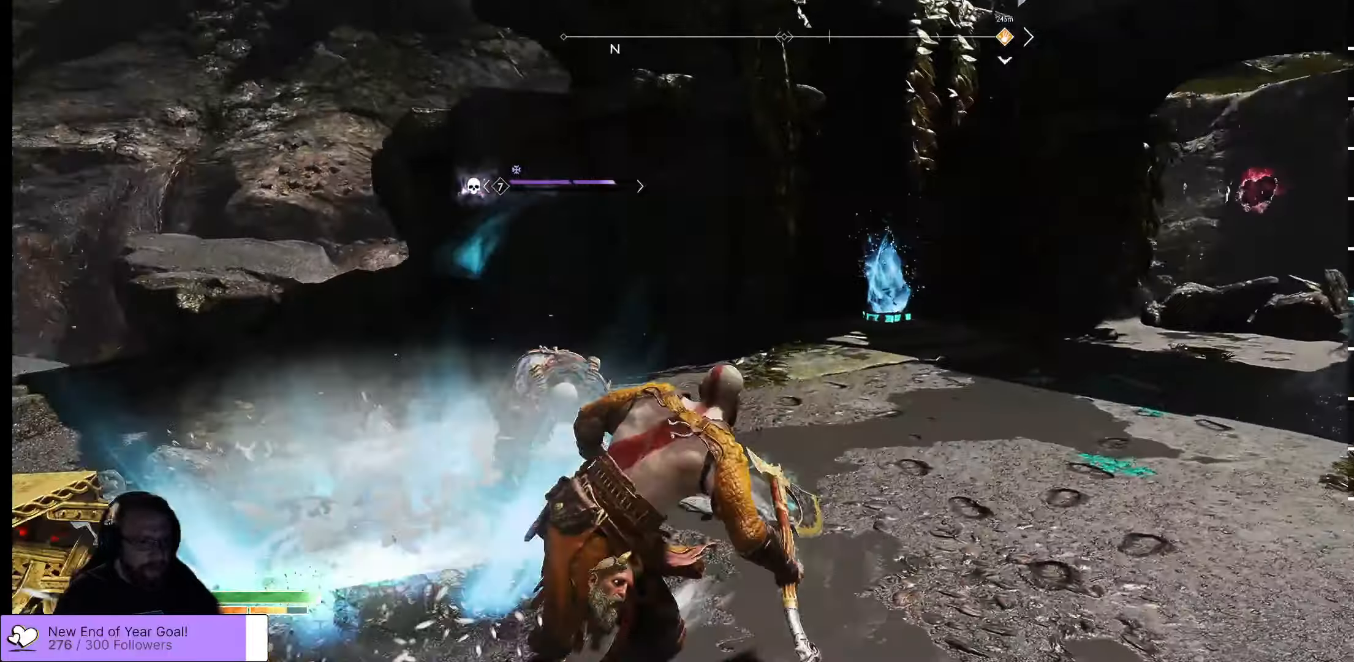
{"buttons": [], "left_stick": "up-left", "right_stick": "center", "events": [[34, "A", "up"], [84, "L3", "down"], [184, "L3", "up"], [284, "left_stick", "up-left"]]}
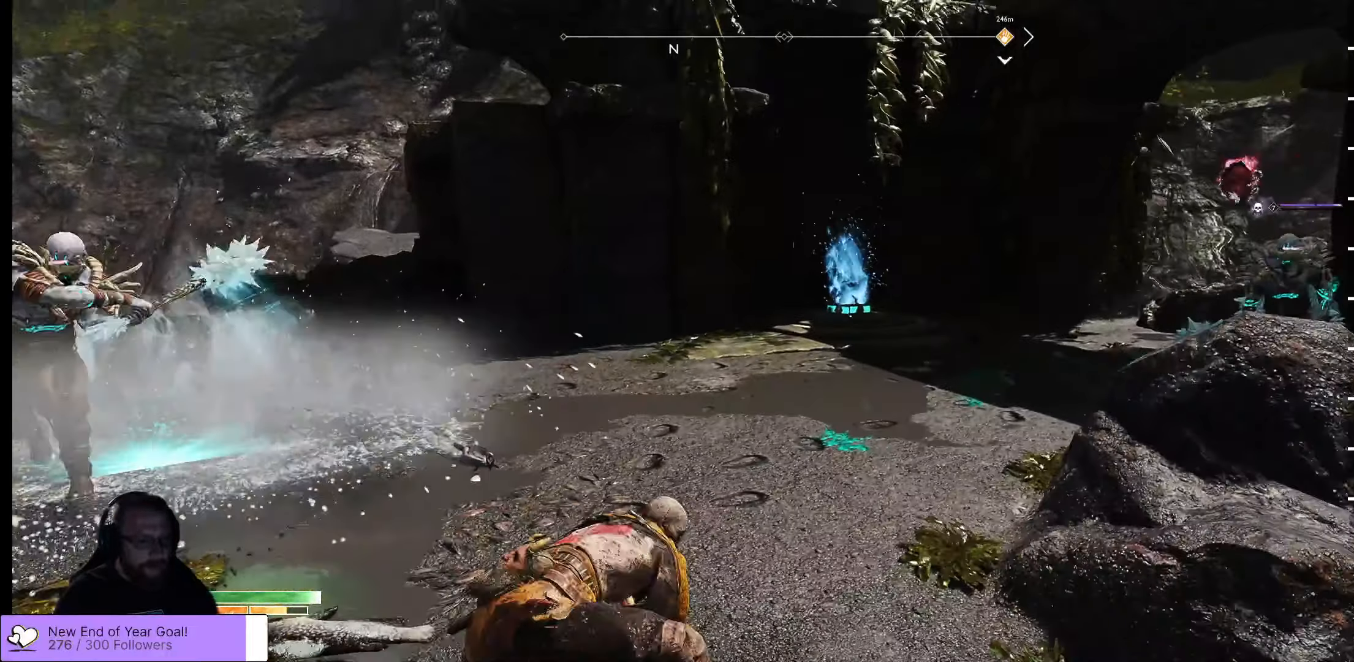
{"buttons": ["L3"], "left_stick": "up", "right_stick": "left", "events": [[67, "right_stick", "left"], [434, "L3", "down"], [434, "left_stick", "up"]]}
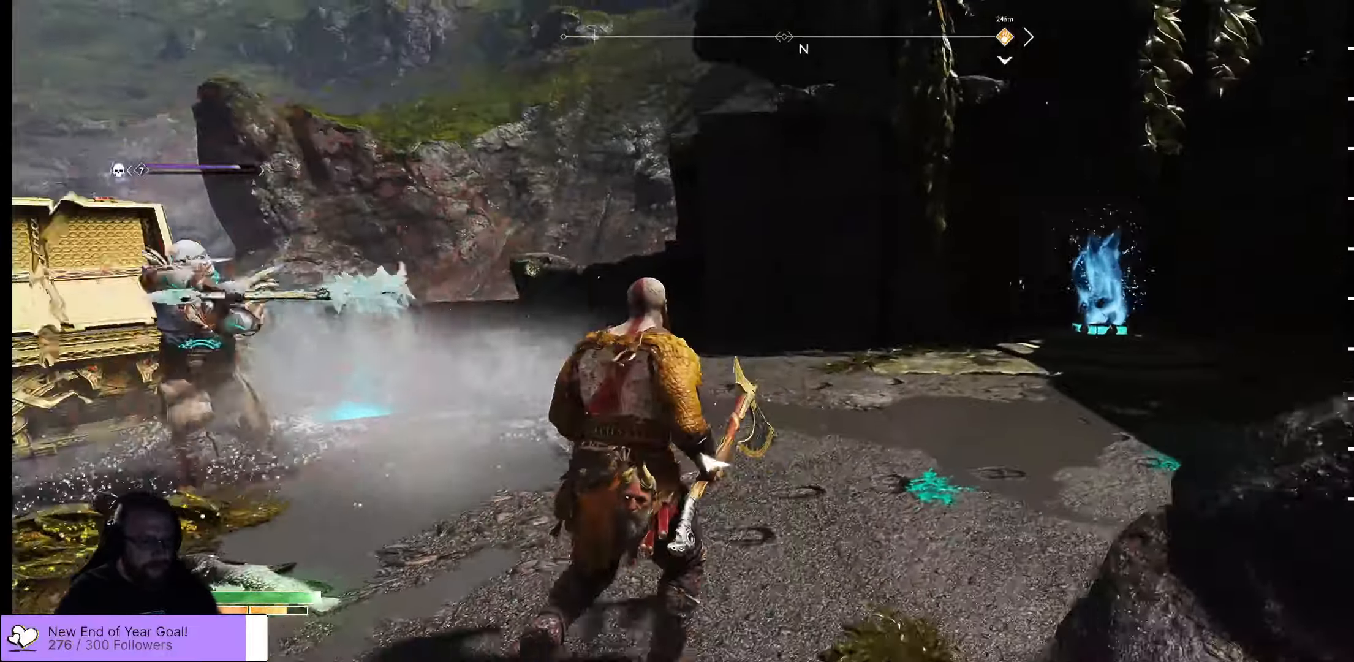
{"buttons": [], "left_stick": "up-right", "right_stick": "left", "events": [[67, "R3", "down"], [67, "left_stick", "up-right"], [67, "right_stick", "up"], [150, "R3", "up"], [150, "right_stick", "center"], [167, "L3", "up"], [467, "right_stick", "left"]]}
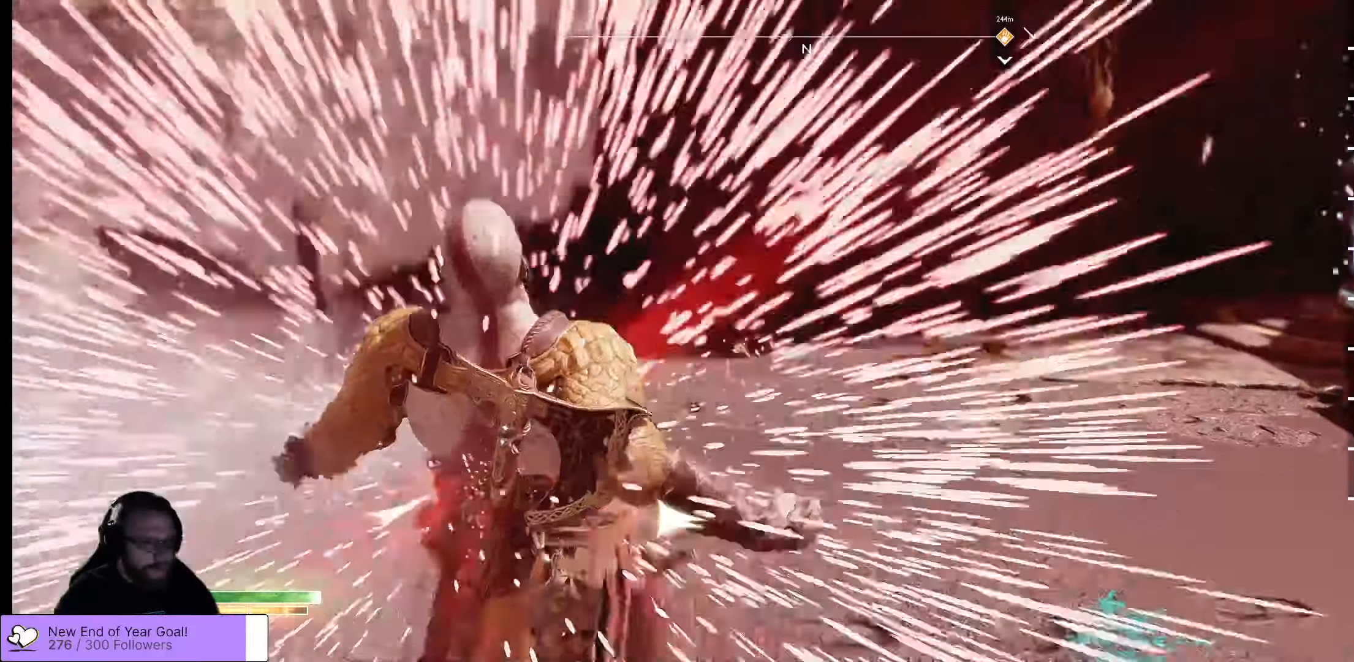
{"buttons": [], "left_stick": "up-left", "right_stick": "left", "events": [[67, "left_stick", "left"], [317, "left_stick", "up-left"]]}
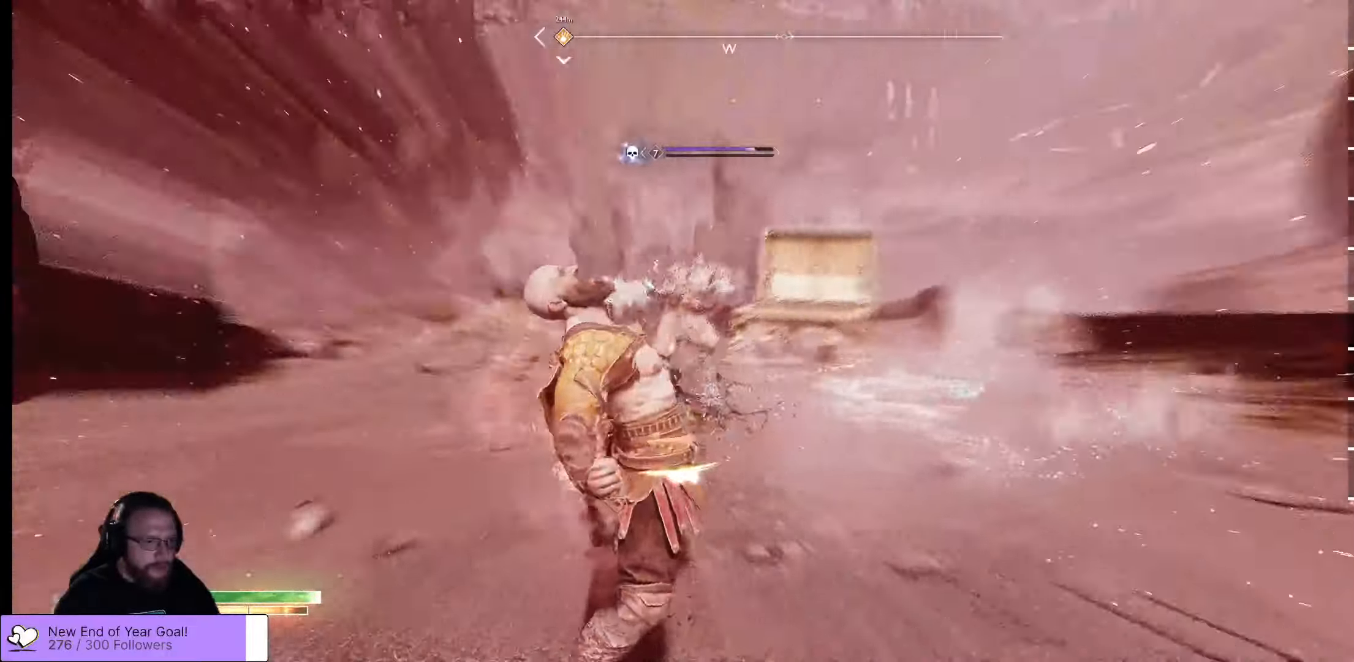
{"buttons": ["R1"], "left_stick": "up", "right_stick": "center", "events": [[34, "left_stick", "up"], [184, "right_stick", "right"], [234, "R1", "down"], [317, "R1", "up"], [317, "right_stick", "center"], [434, "R1", "down"]]}
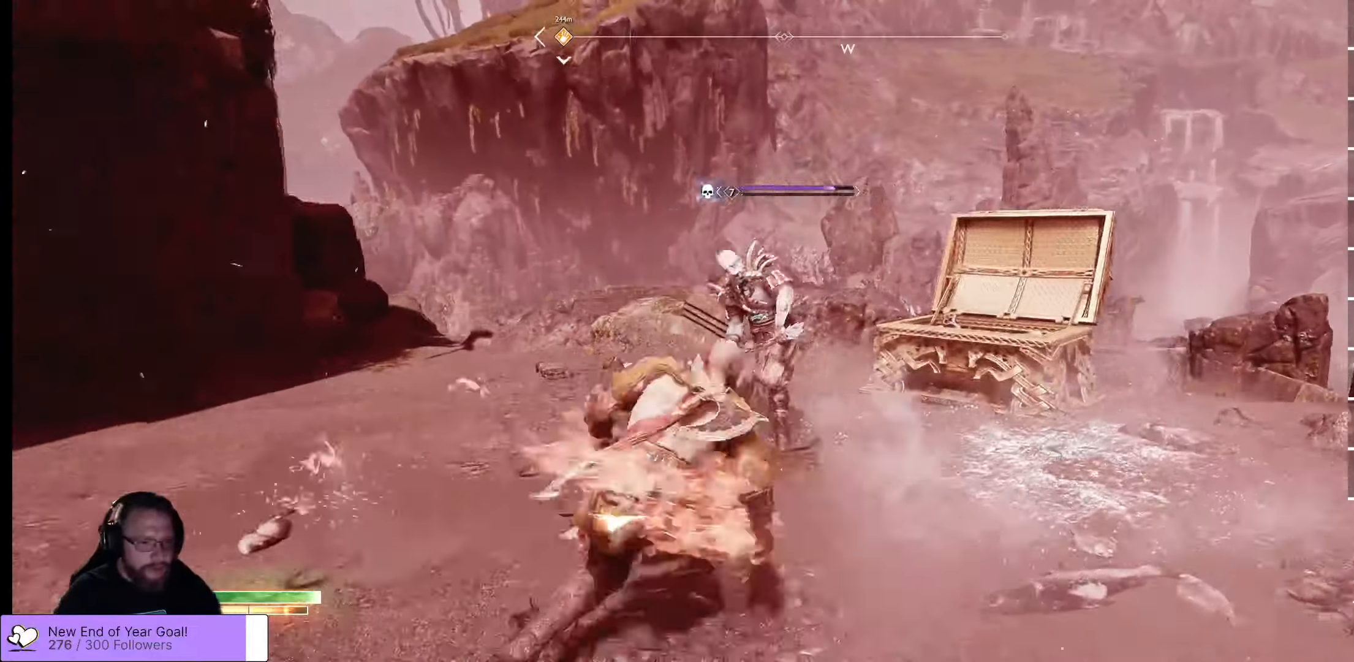
{"buttons": ["R1"], "left_stick": "up", "right_stick": "center", "events": [[100, "R1", "up"], [167, "R1", "down"], [184, "R3", "down"], [234, "right_stick", "up"], [250, "R1", "up"], [317, "R3", "up"], [334, "R1", "down"], [350, "right_stick", "center"], [450, "R1", "up"], [484, "R1", "down"]]}
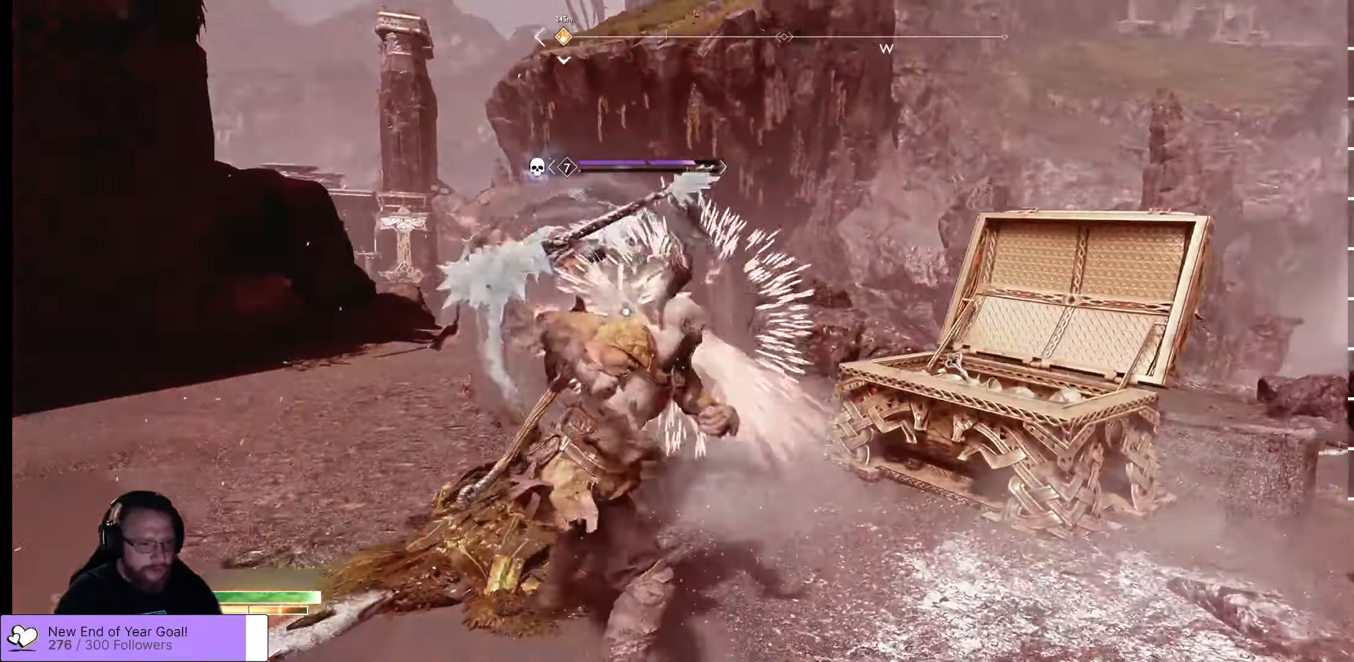
{"buttons": ["R1"], "left_stick": "up", "right_stick": "center", "events": [[67, "R1", "up"], [150, "R1", "down"], [150, "left_stick", "right"], [200, "R1", "up"], [200, "left_stick", "center"], [217, "R1", "down"], [317, "R1", "up"], [384, "R1", "down"], [434, "left_stick", "up"]]}
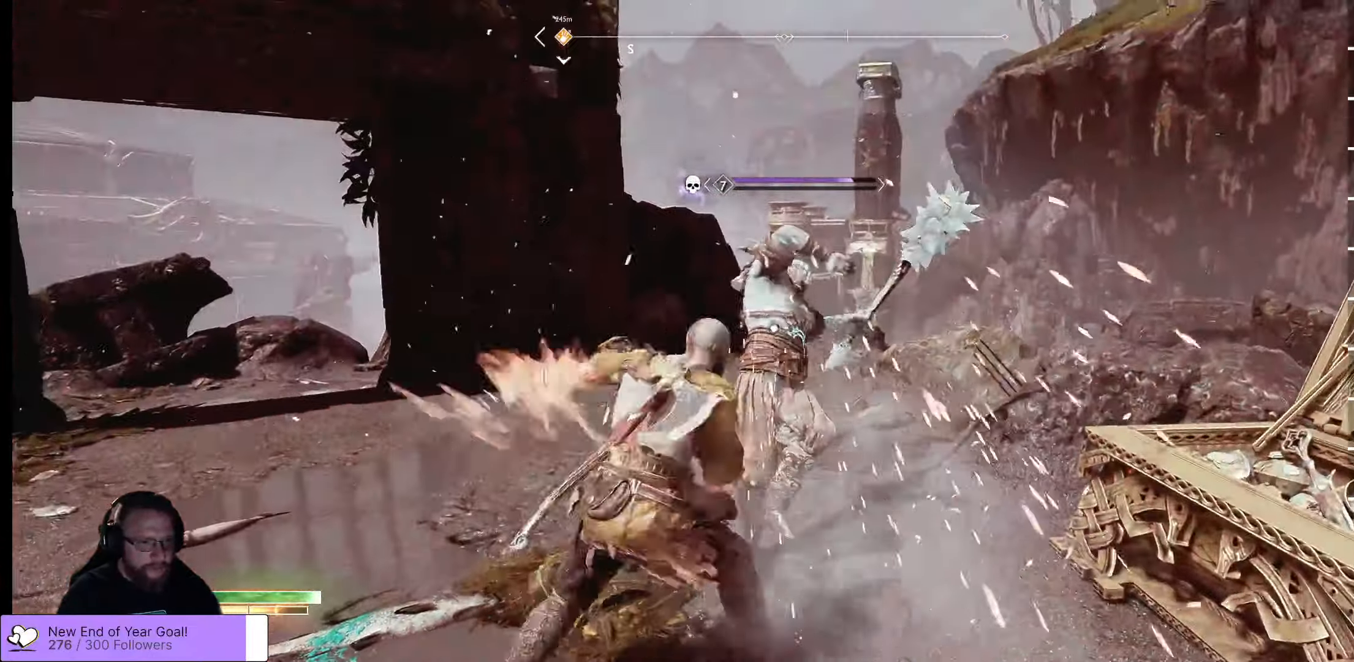
{"buttons": ["R1"], "left_stick": "center", "right_stick": "center", "events": [[67, "left_stick", "center"], [84, "R1", "up"], [167, "R1", "down"], [234, "R1", "up"], [250, "R1", "down"], [334, "R1", "up"], [384, "R1", "down"], [484, "R1", "up"], [500, "R1", "down"]]}
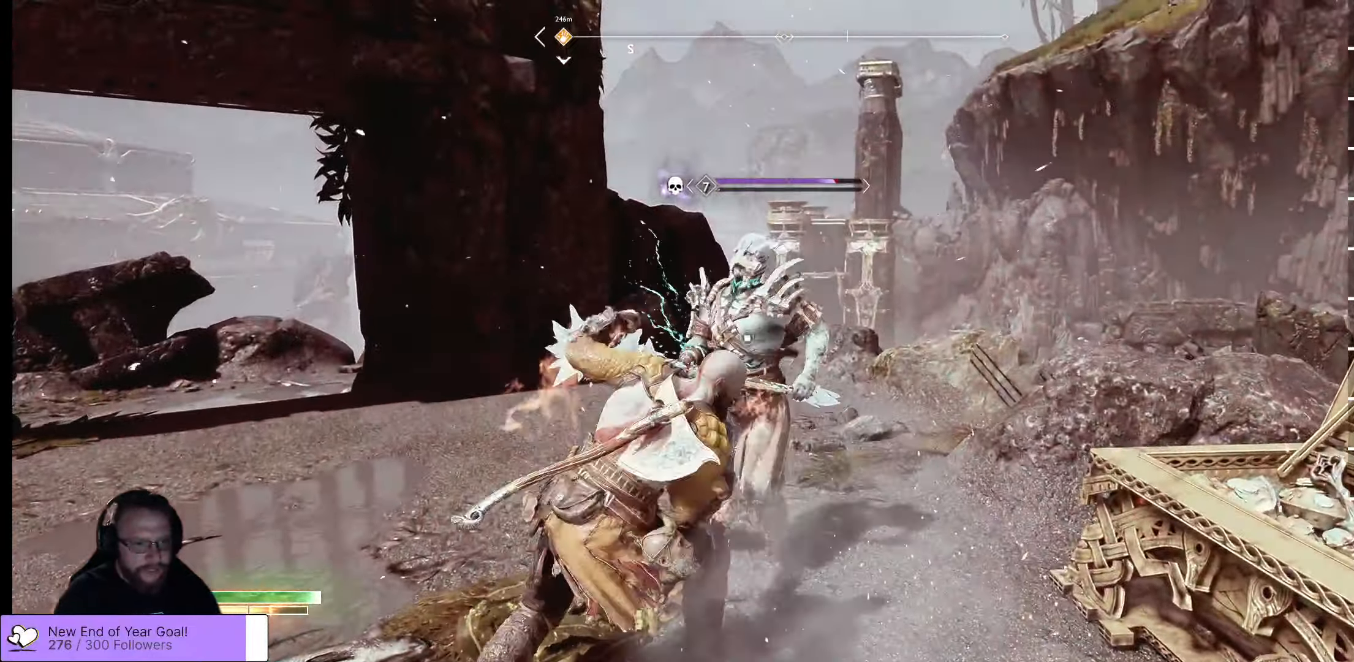
{"buttons": [], "left_stick": "center", "right_stick": "center", "events": [[100, "R1", "up"], [150, "R1", "down"], [233, "R1", "up"], [250, "R1", "down"], [333, "R1", "up"], [383, "R1", "down"], [450, "R1", "up"]]}
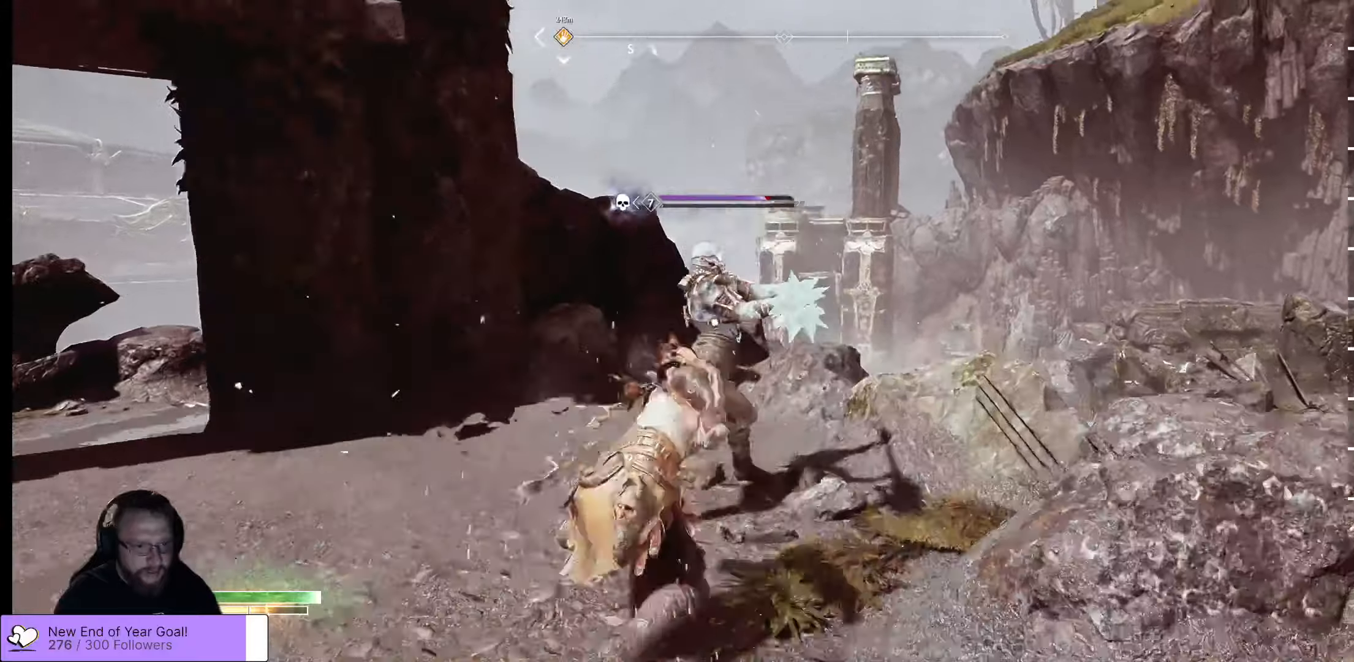
{"buttons": [], "left_stick": "center", "right_stick": "center", "events": [[16, "R1", "down"], [116, "R1", "up"], [133, "R1", "down"], [216, "R1", "up"], [316, "R1", "down"], [350, "R1", "up"], [416, "R1", "down"], [483, "R1", "up"]]}
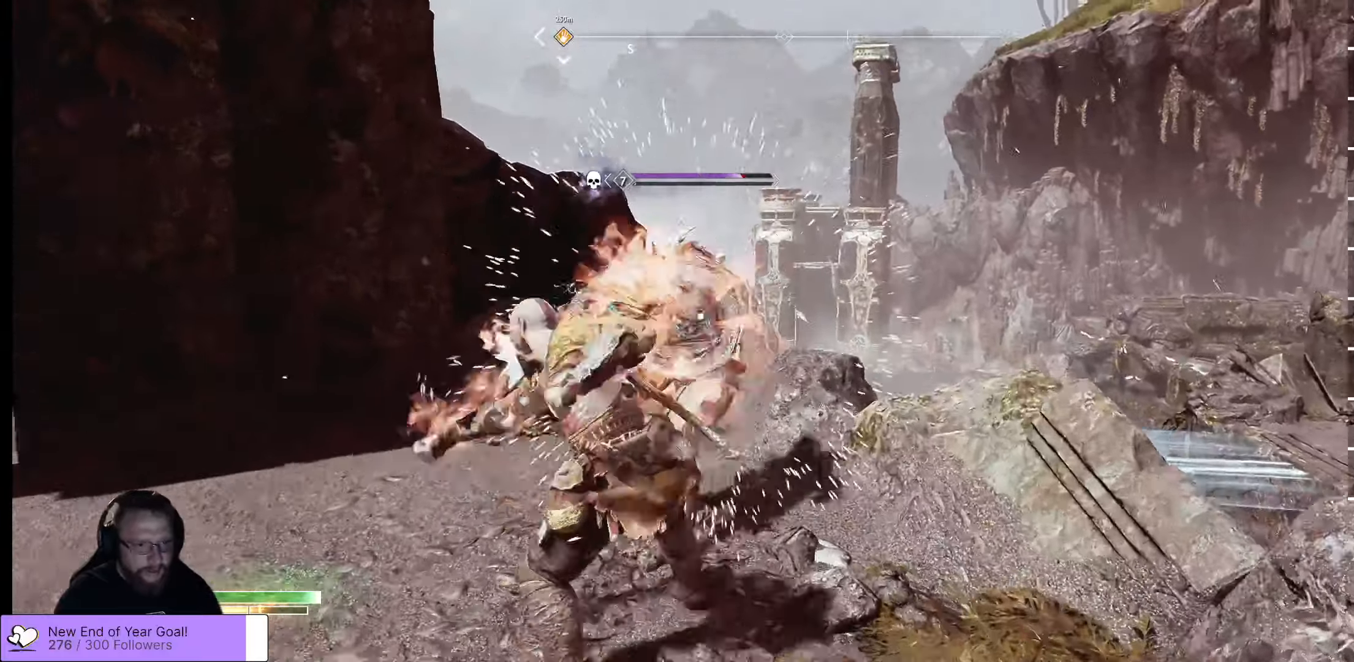
{"buttons": ["R1"], "left_stick": "center", "right_stick": "center", "events": [[33, "R1", "down"], [133, "R1", "up"], [200, "R1", "down"], [300, "R1", "up"], [350, "R1", "down"], [416, "R1", "up"], [483, "R1", "down"]]}
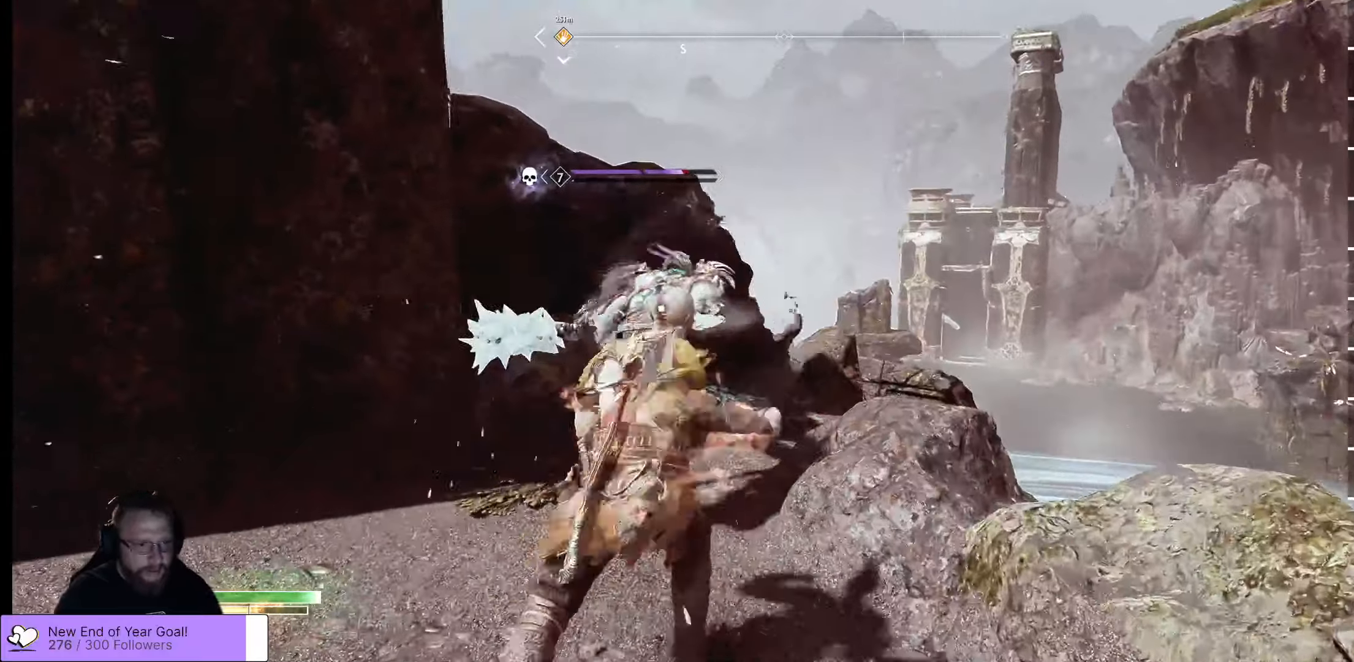
{"buttons": [], "left_stick": "center", "right_stick": "center", "events": [[83, "R1", "up"], [116, "R1", "down"], [200, "R1", "up"], [250, "R1", "down"], [316, "R1", "up"], [350, "R1", "down"], [466, "R1", "up"]]}
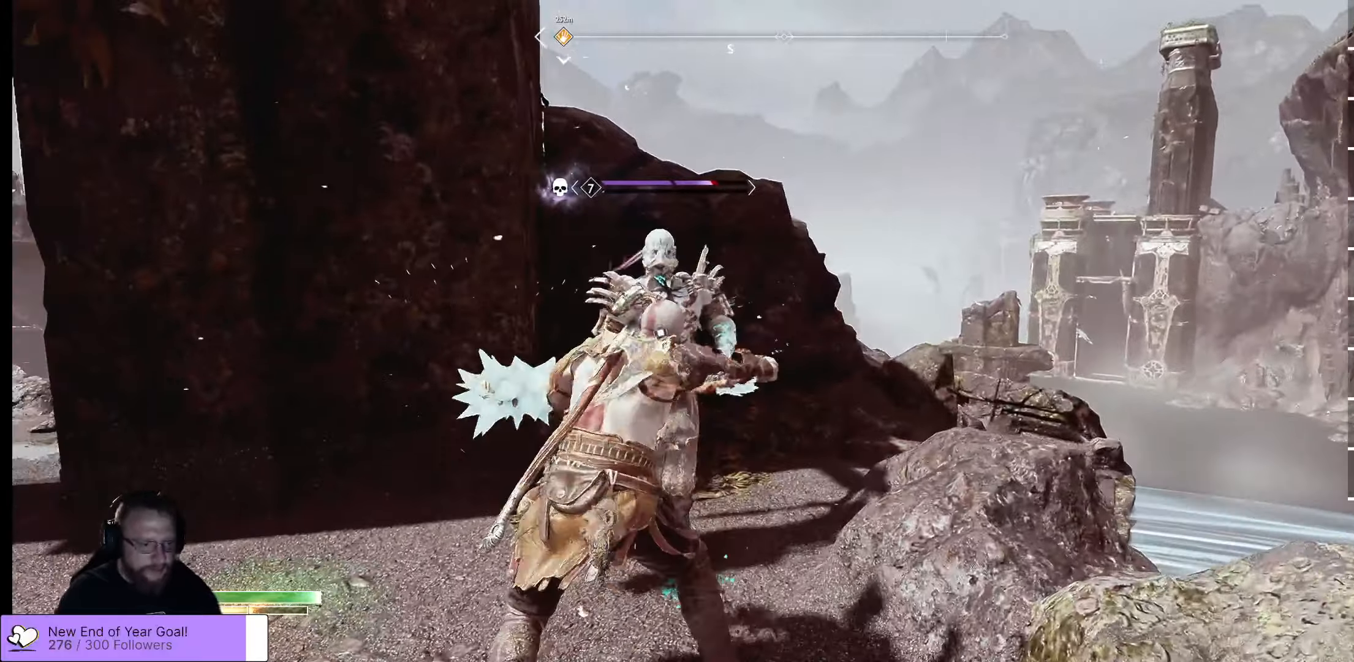
{"buttons": ["R1"], "left_stick": "center", "right_stick": "center", "events": [[16, "R1", "down"], [116, "R1", "up"], [183, "R1", "down"], [233, "R1", "up"], [283, "R1", "down"], [383, "R1", "up"], [466, "R1", "down"]]}
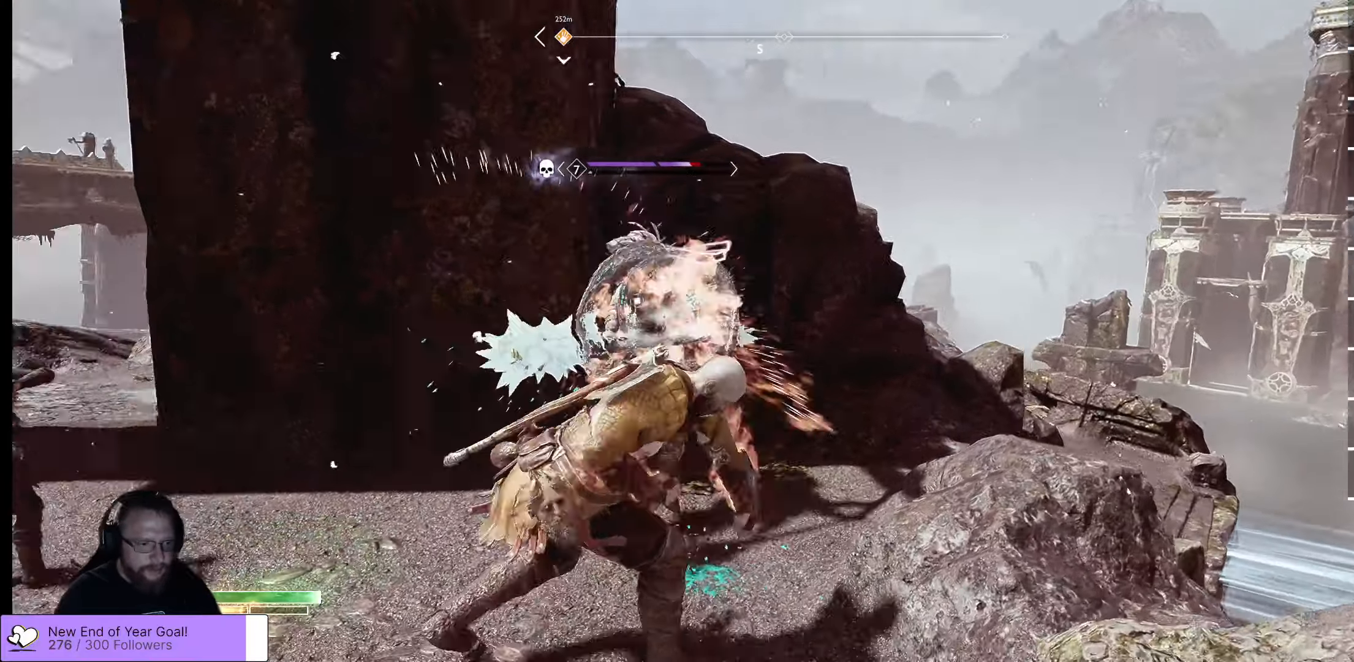
{"buttons": ["R1"], "left_stick": "center", "right_stick": "center", "events": [[66, "R1", "up"], [116, "R1", "down"], [183, "R1", "up"], [283, "R1", "down"], [316, "R1", "up"], [416, "R1", "down"]]}
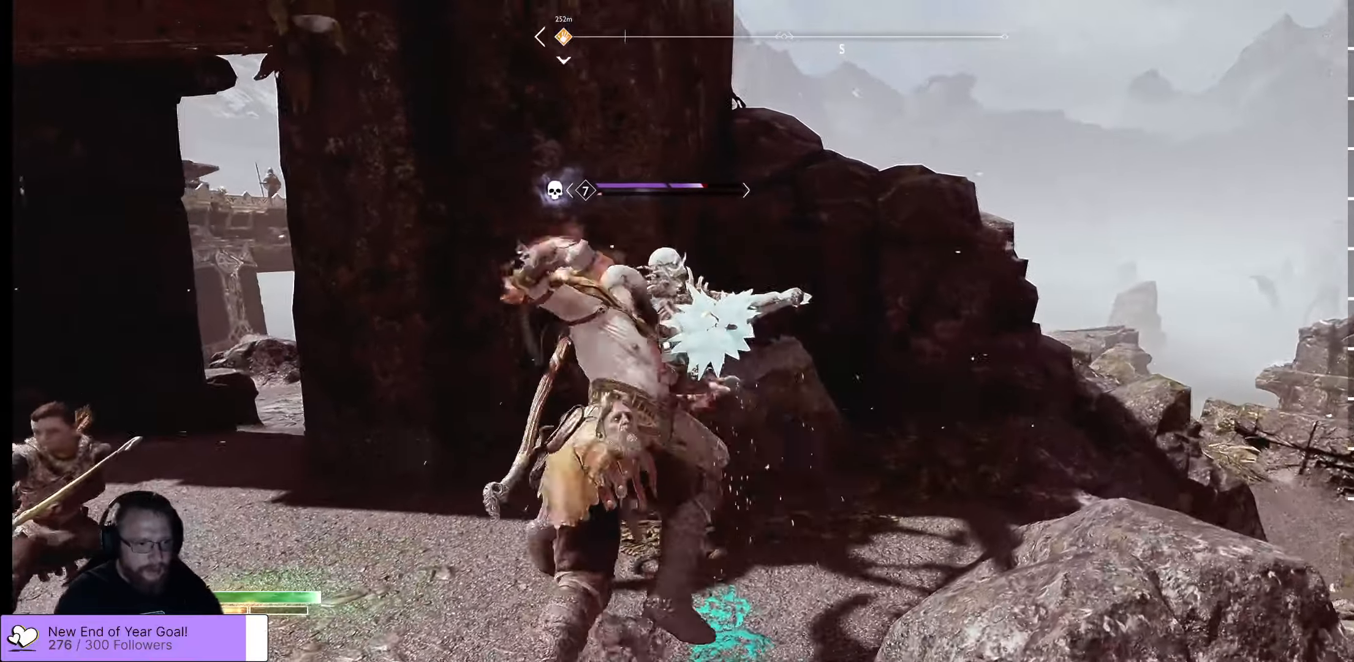
{"buttons": [], "left_stick": "center", "right_stick": "center", "events": [[16, "R1", "up"], [83, "R1", "down"], [183, "R1", "up"], [250, "R1", "down"], [350, "R1", "up"], [416, "R1", "down"], [500, "R1", "up"]]}
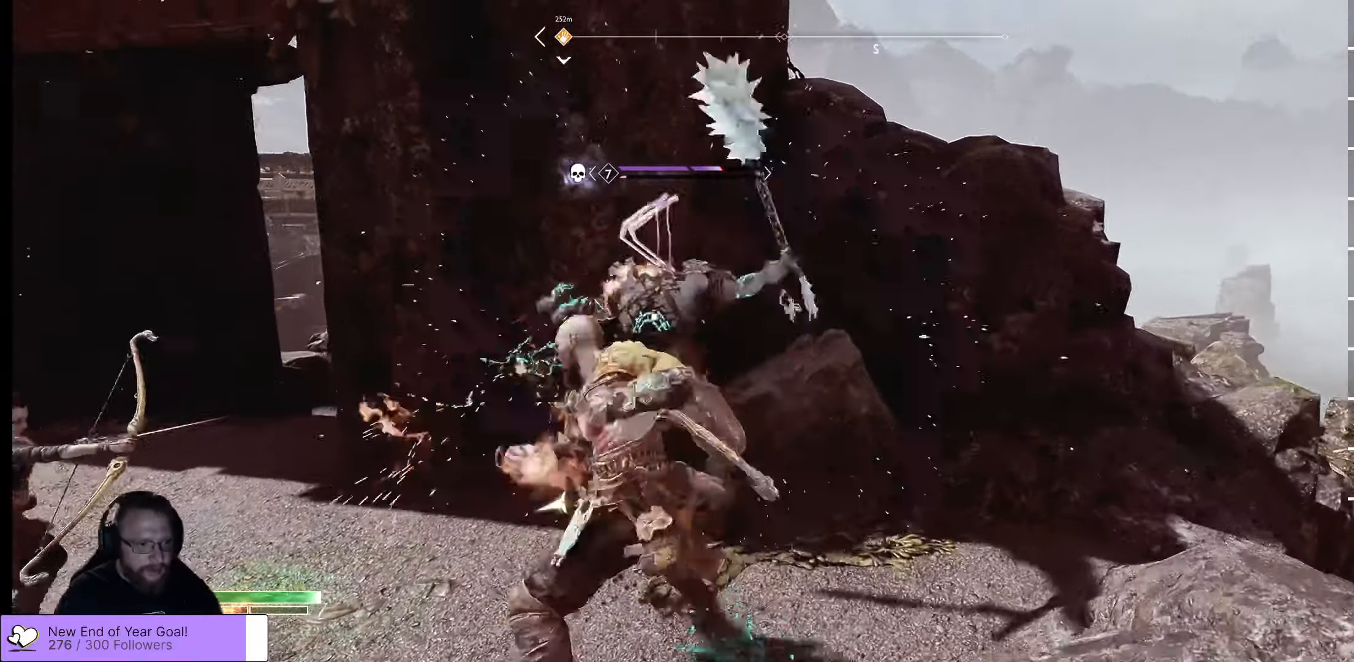
{"buttons": ["R1"], "left_stick": "center", "right_stick": "center", "events": [[116, "R1", "down"], [183, "R1", "up"], [216, "R1", "down"], [350, "R1", "up"], [383, "R1", "down"]]}
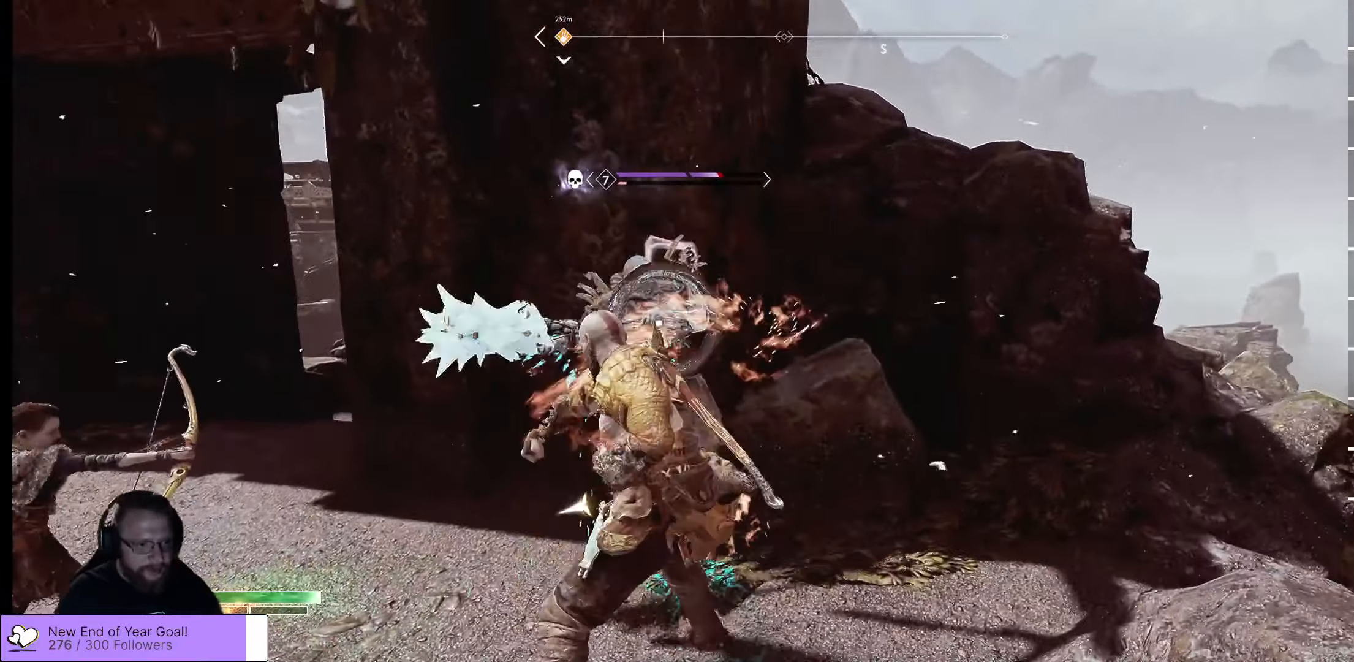
{"buttons": [], "left_stick": "center", "right_stick": "center", "events": [[66, "R1", "up"], [133, "R1", "down"], [233, "R1", "up"], [383, "R1", "down"], [466, "R1", "up"]]}
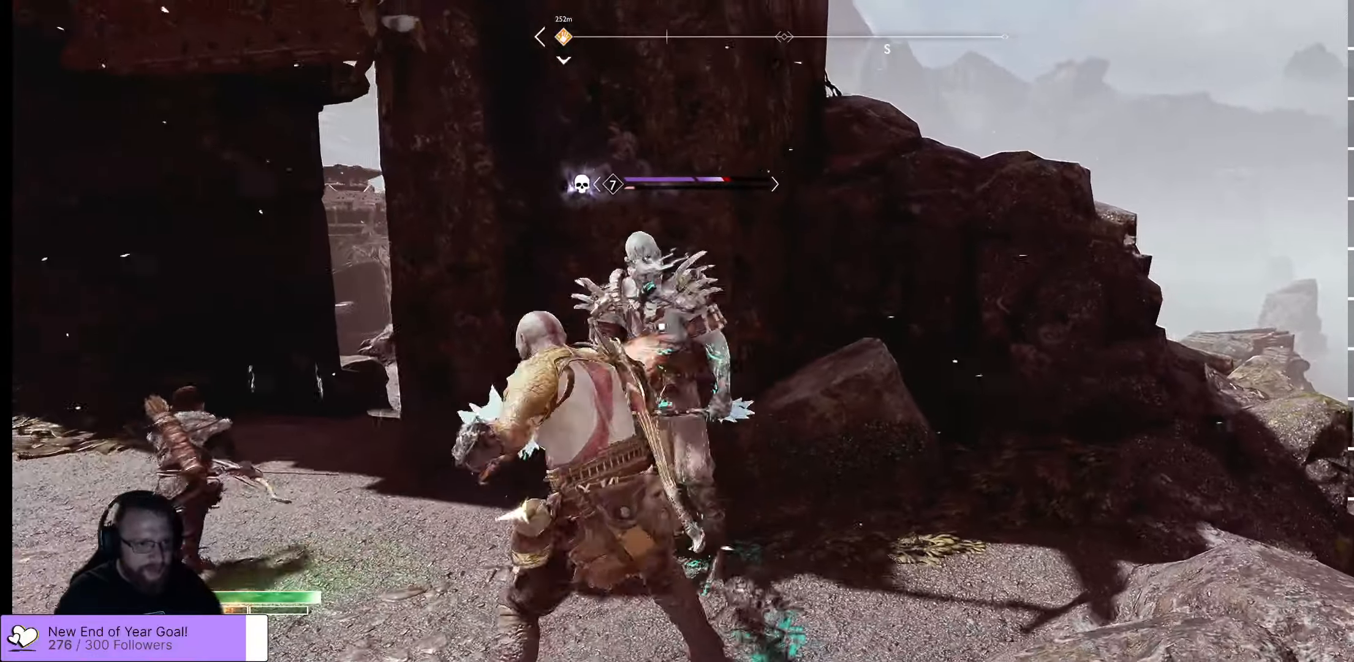
{"buttons": ["R1"], "left_stick": "center", "right_stick": "center", "events": [[33, "R1", "down"], [116, "R1", "up"], [216, "R1", "down"], [366, "R1", "up"], [416, "R1", "down"]]}
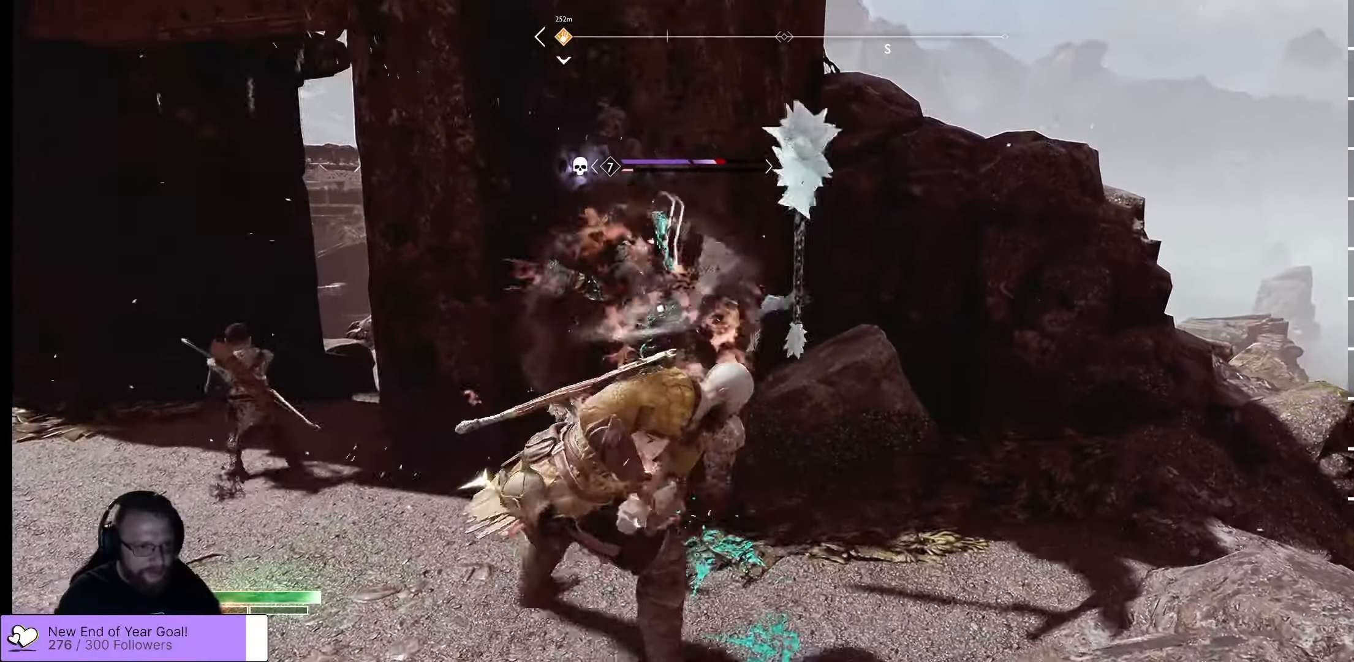
{"buttons": ["R1"], "left_stick": "center", "right_stick": "center", "events": [[33, "R1", "up"], [83, "R1", "down"], [183, "R1", "up"], [300, "R1", "down"], [383, "R1", "up"], [450, "R1", "down"]]}
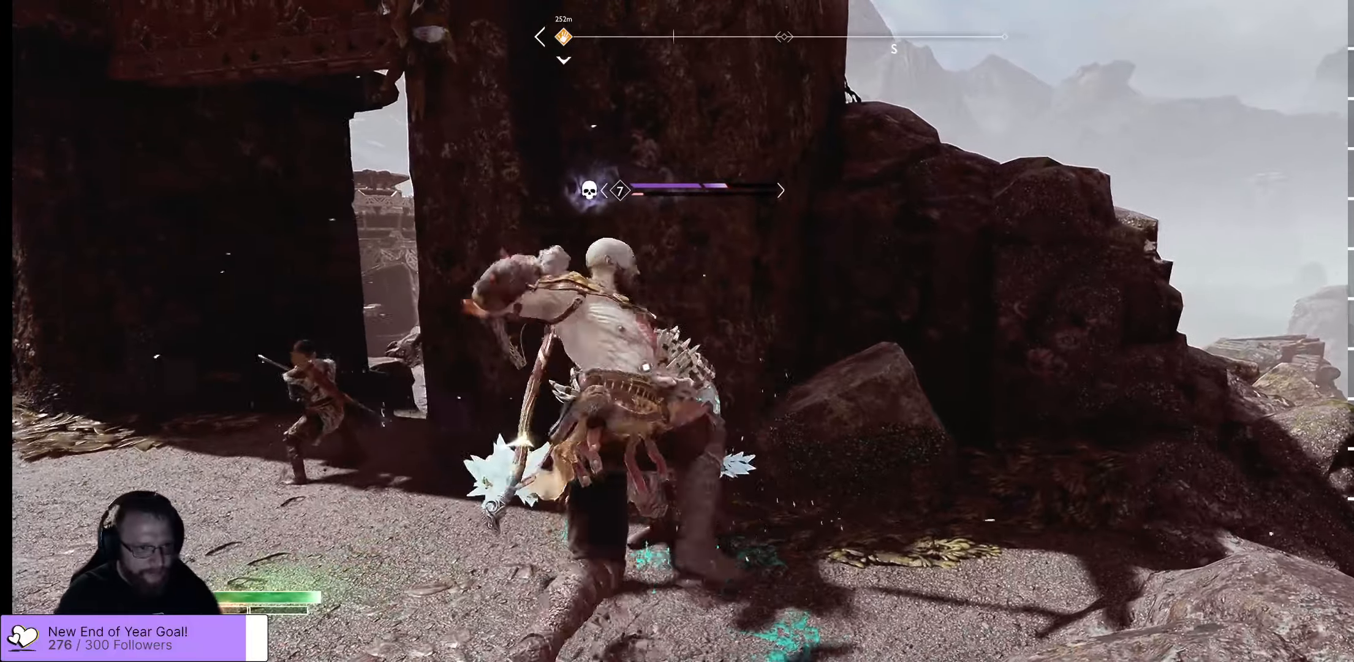
{"buttons": ["R1"], "left_stick": "center", "right_stick": "center", "events": [[33, "R1", "up"], [100, "R1", "down"], [200, "R1", "up"], [283, "R1", "down"], [350, "R1", "up"], [383, "R1", "down"]]}